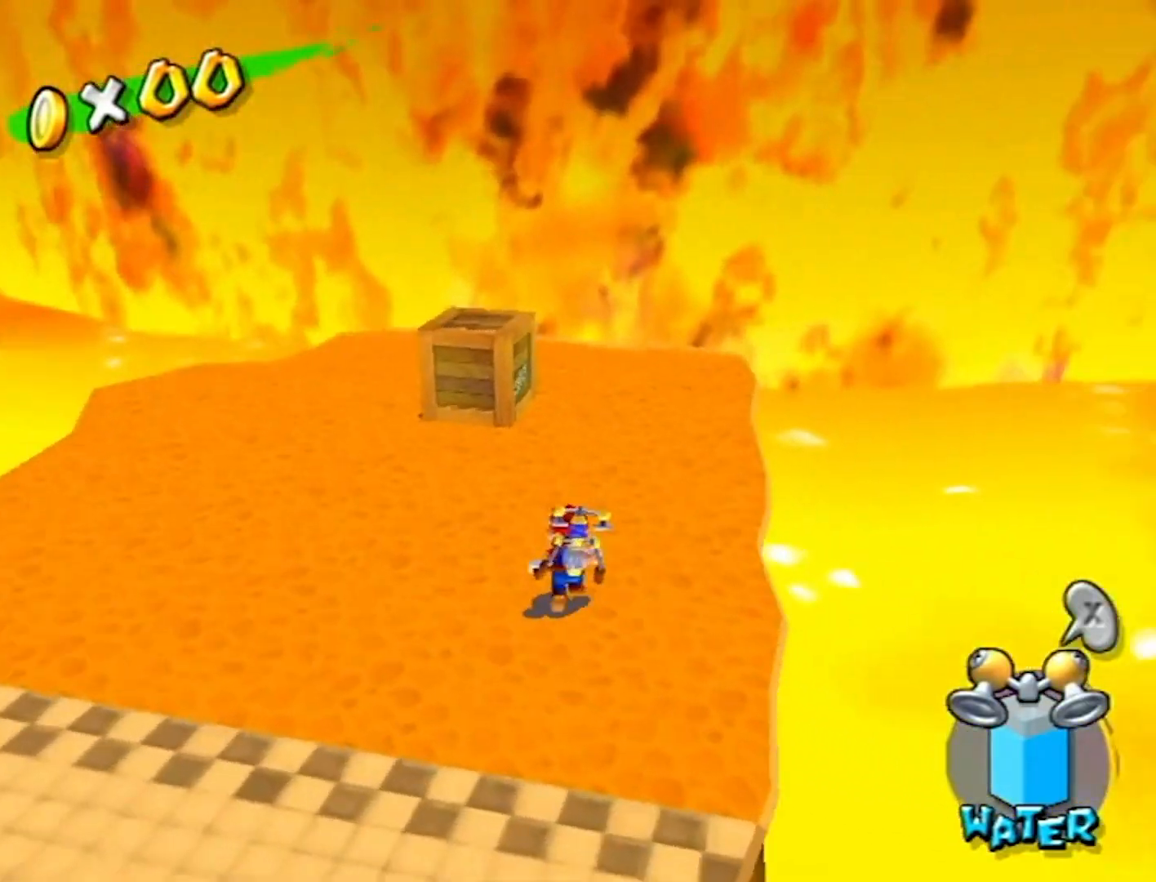
Gameplay with a controller (Nintendo layout); each line is a JSON object with the inputs held at the frame after it. "events" lists button and stick changes between this image and that frame as [ms after this image, input, new state], when the widget could be followed in between. Not read: L3 R3.
{"buttons": ["A"], "left_stick": "up-left", "right_stick": "center", "events": [[100, "left_stick", "up-left"], [500, "A", "down"]]}
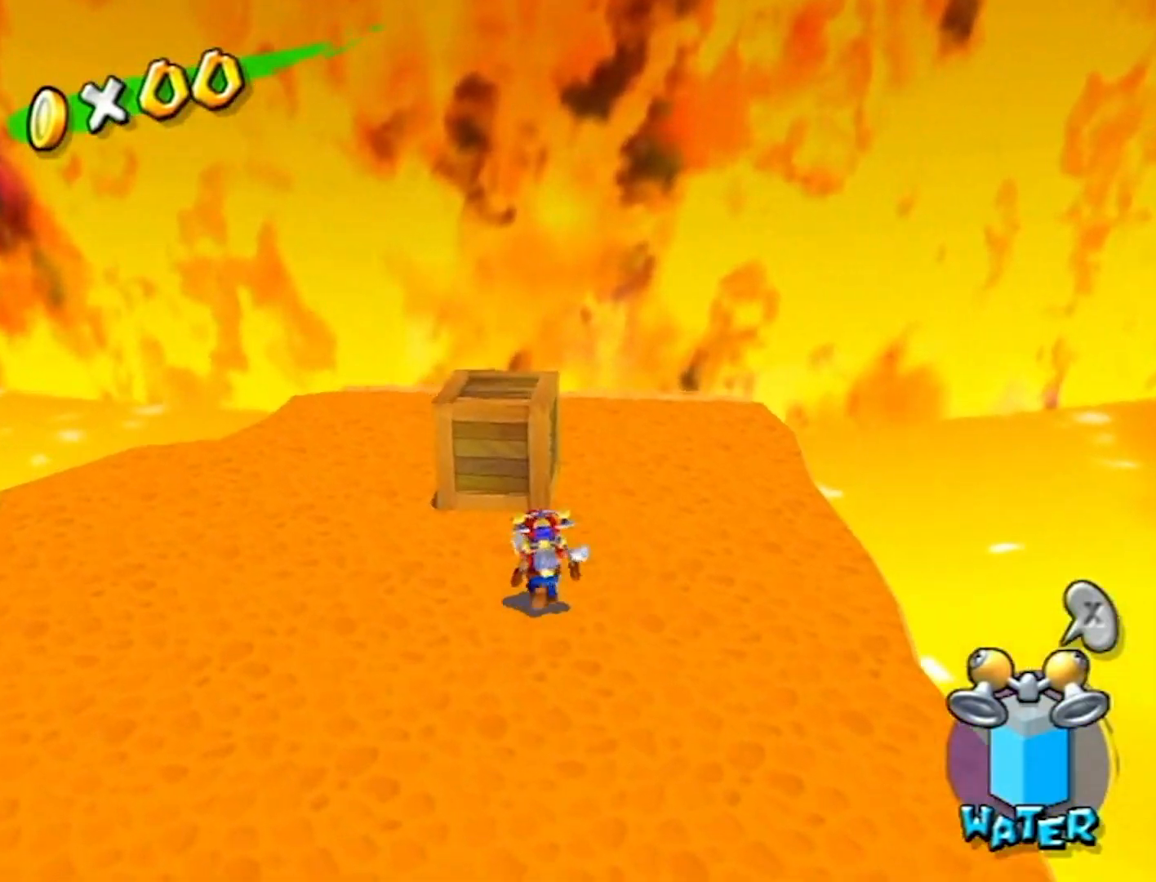
{"buttons": ["L1"], "left_stick": "up", "right_stick": "center", "events": [[33, "left_stick", "up"], [334, "A", "up"], [400, "L1", "down"]]}
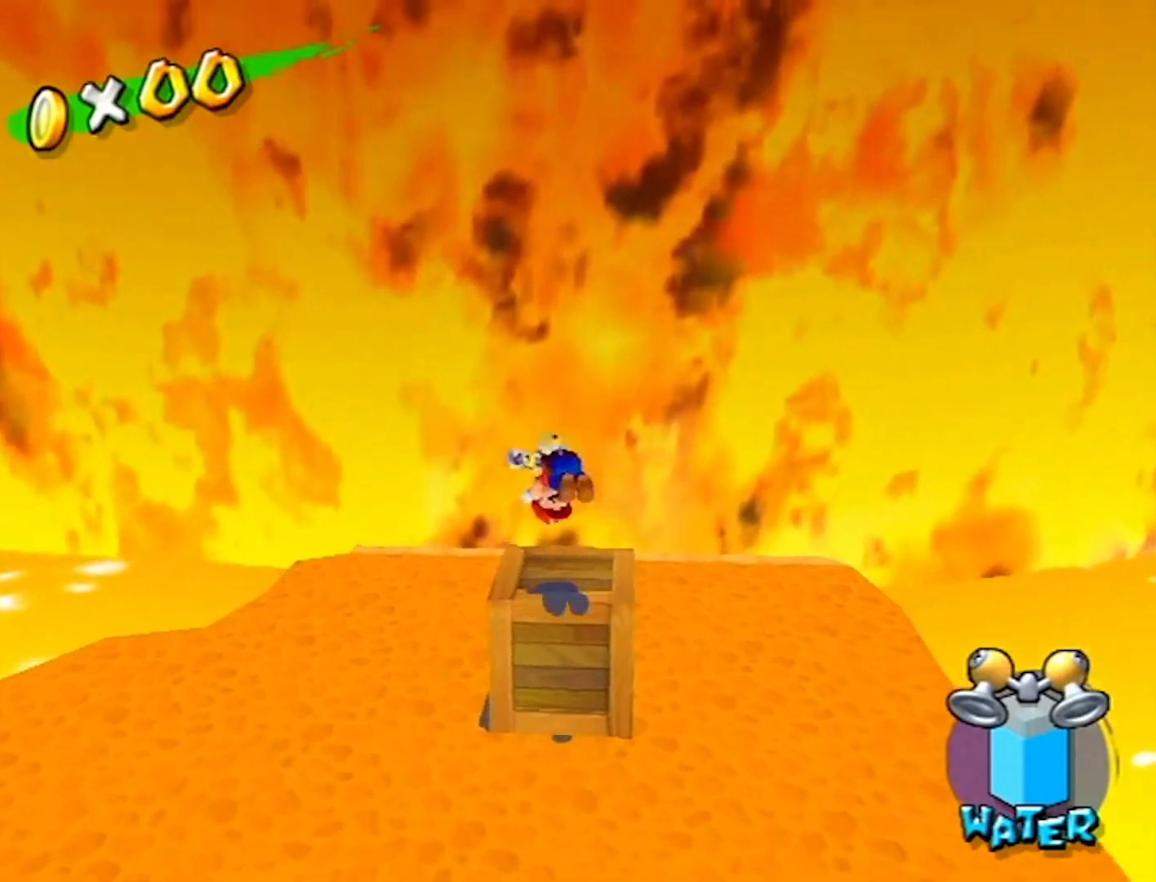
{"buttons": [], "left_stick": "center", "right_stick": "center", "events": [[33, "right_stick", "right"], [66, "left_stick", "center"], [133, "L1", "up"], [300, "right_stick", "center"]]}
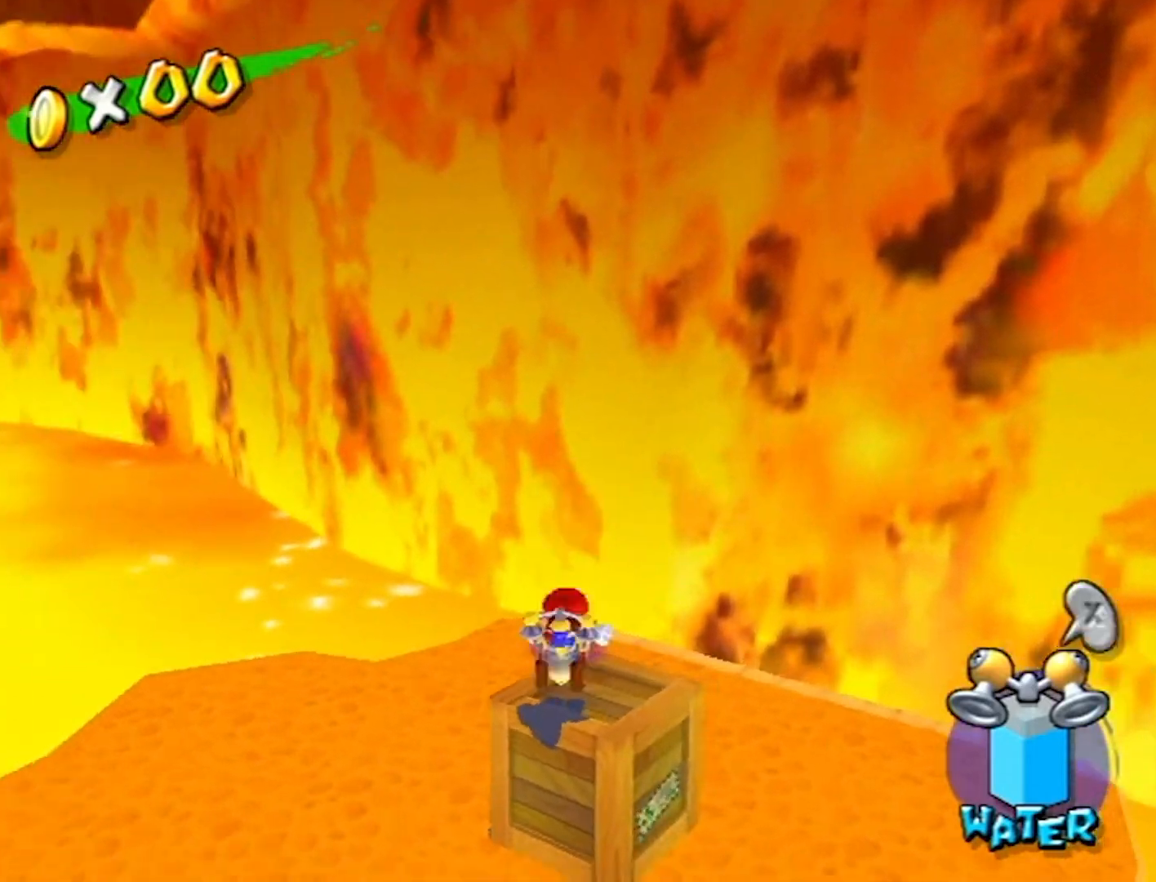
{"buttons": [], "left_stick": "center", "right_stick": "center", "events": [[300, "left_stick", "left"], [434, "left_stick", "center"]]}
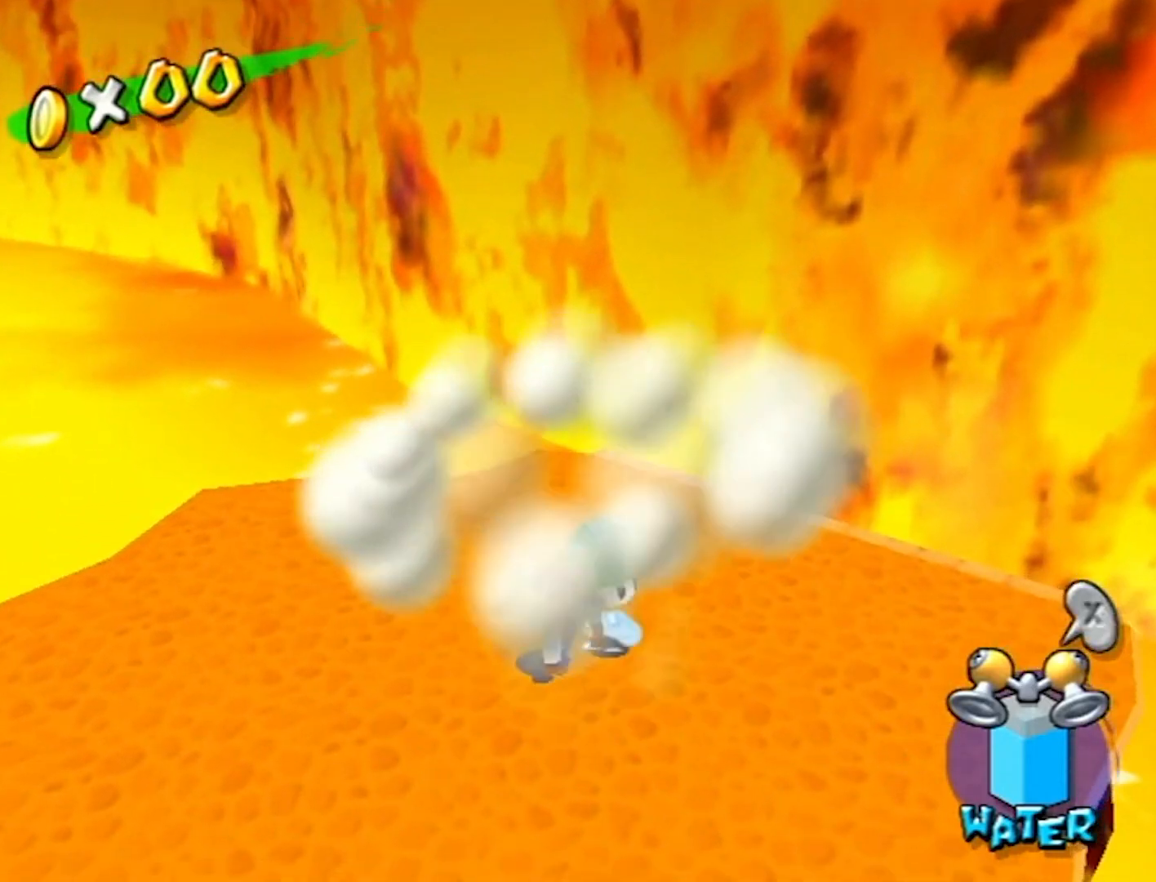
{"buttons": ["R1"], "left_stick": "center", "right_stick": "center", "events": [[367, "R1", "down"]]}
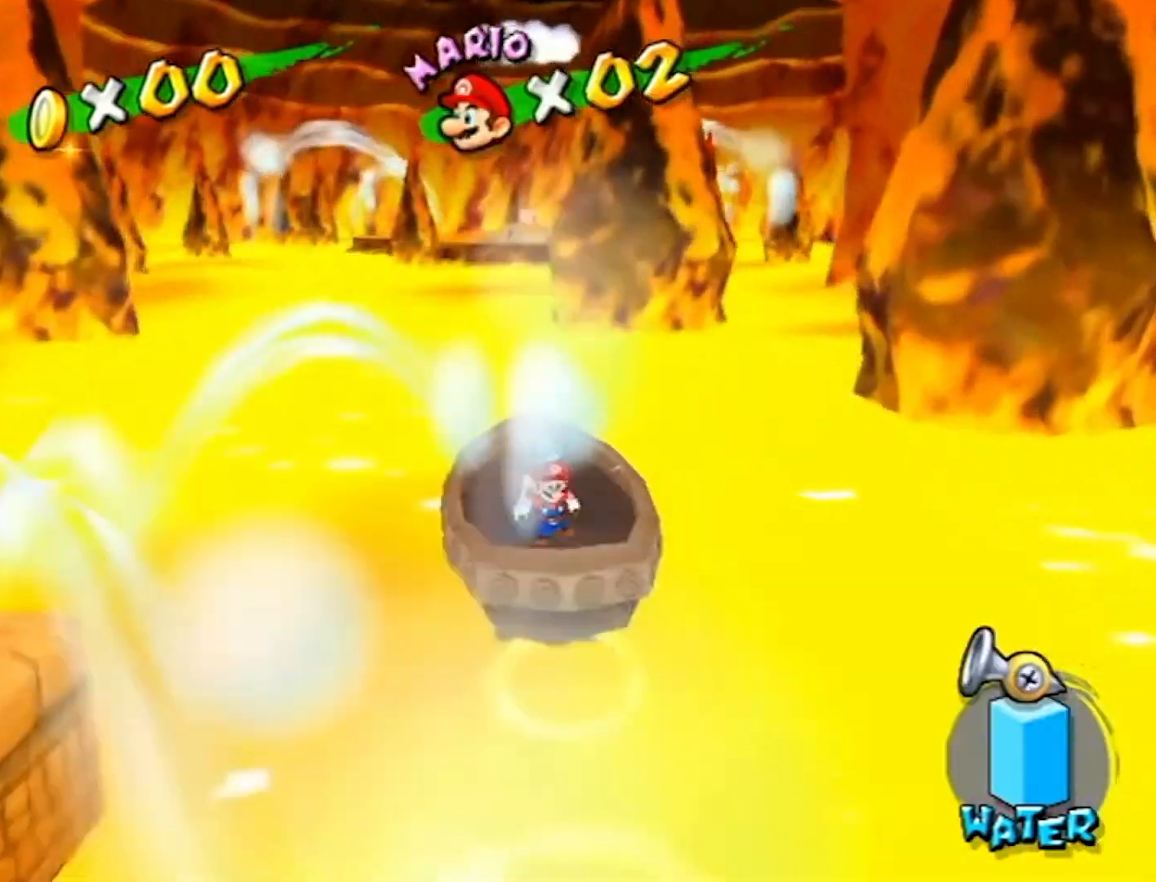
{"buttons": ["R1"], "left_stick": "center", "right_stick": "center", "events": []}
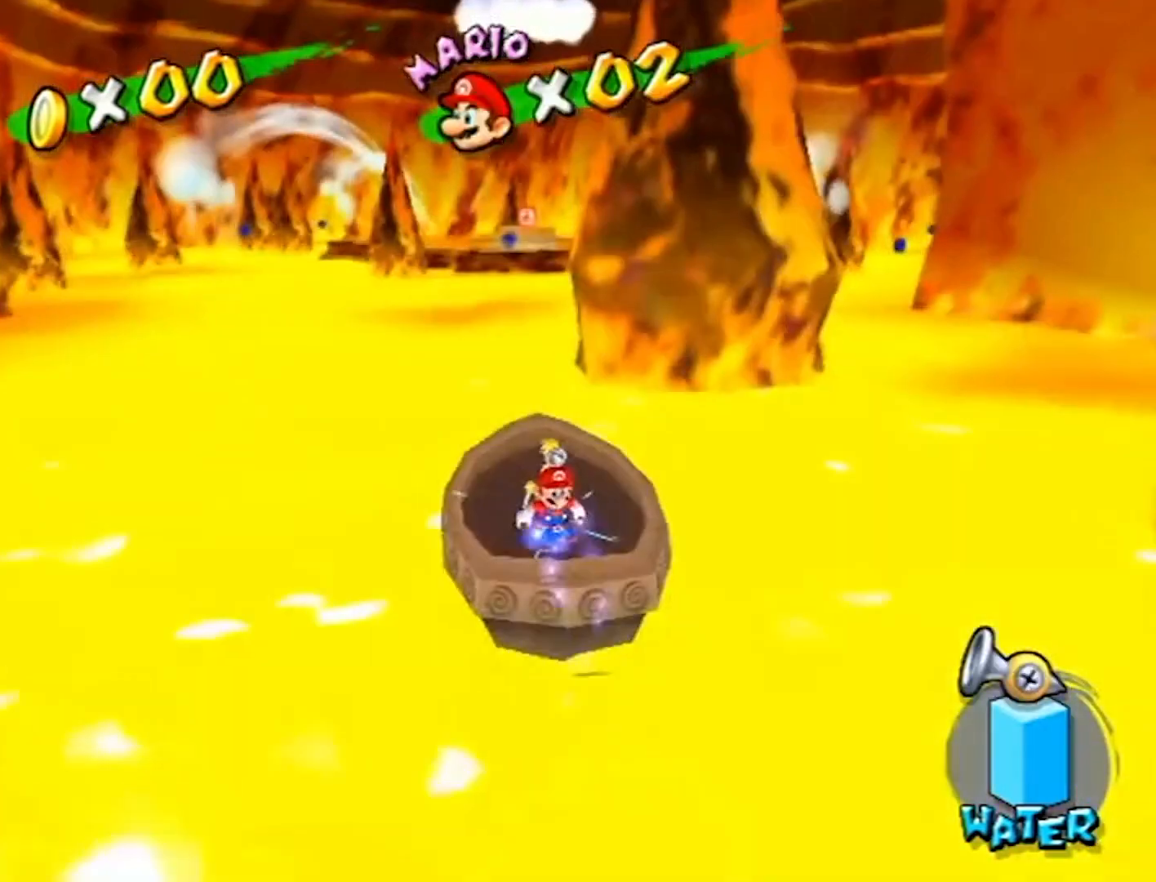
{"buttons": [], "left_stick": "center", "right_stick": "center", "events": [[33, "R1", "up"], [200, "X", "down"], [266, "X", "up"]]}
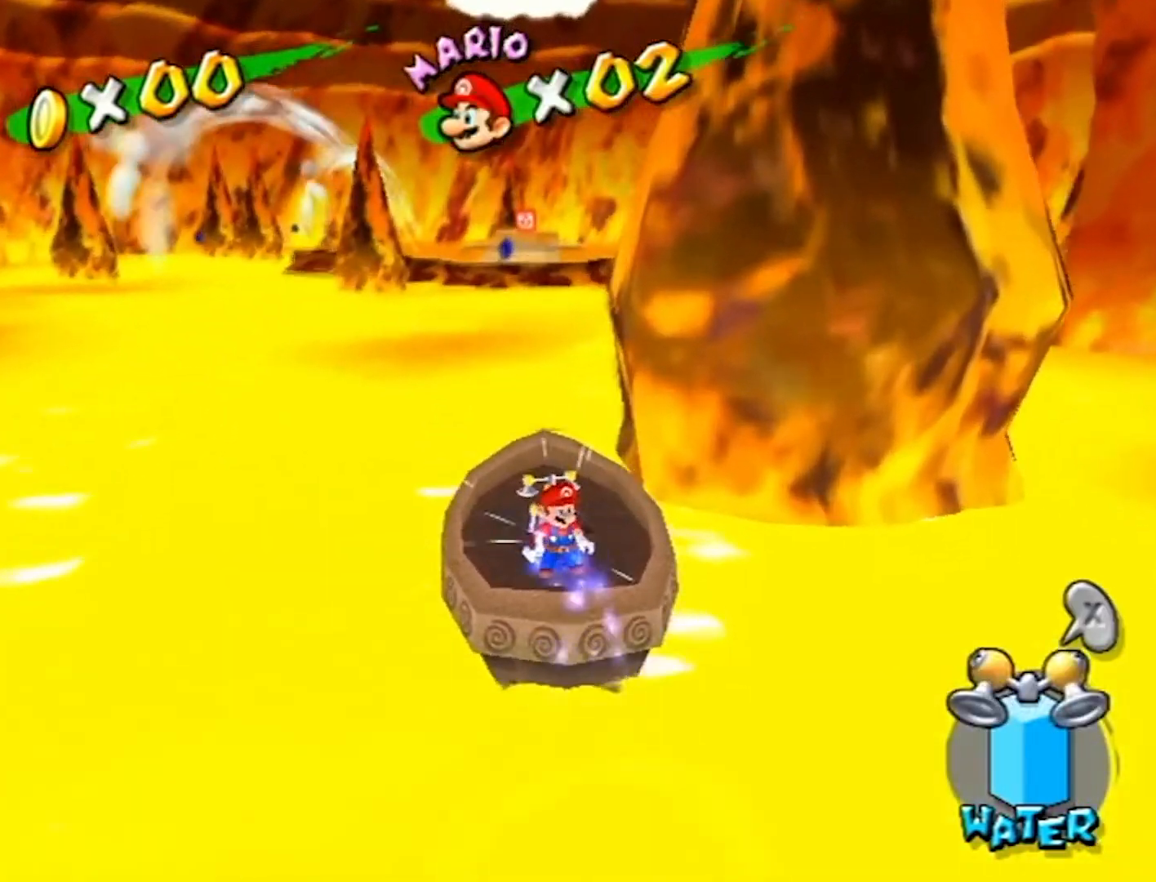
{"buttons": [], "left_stick": "up-left", "right_stick": "center", "events": [[33, "left_stick", "up"], [300, "left_stick", "center"], [500, "left_stick", "up-left"]]}
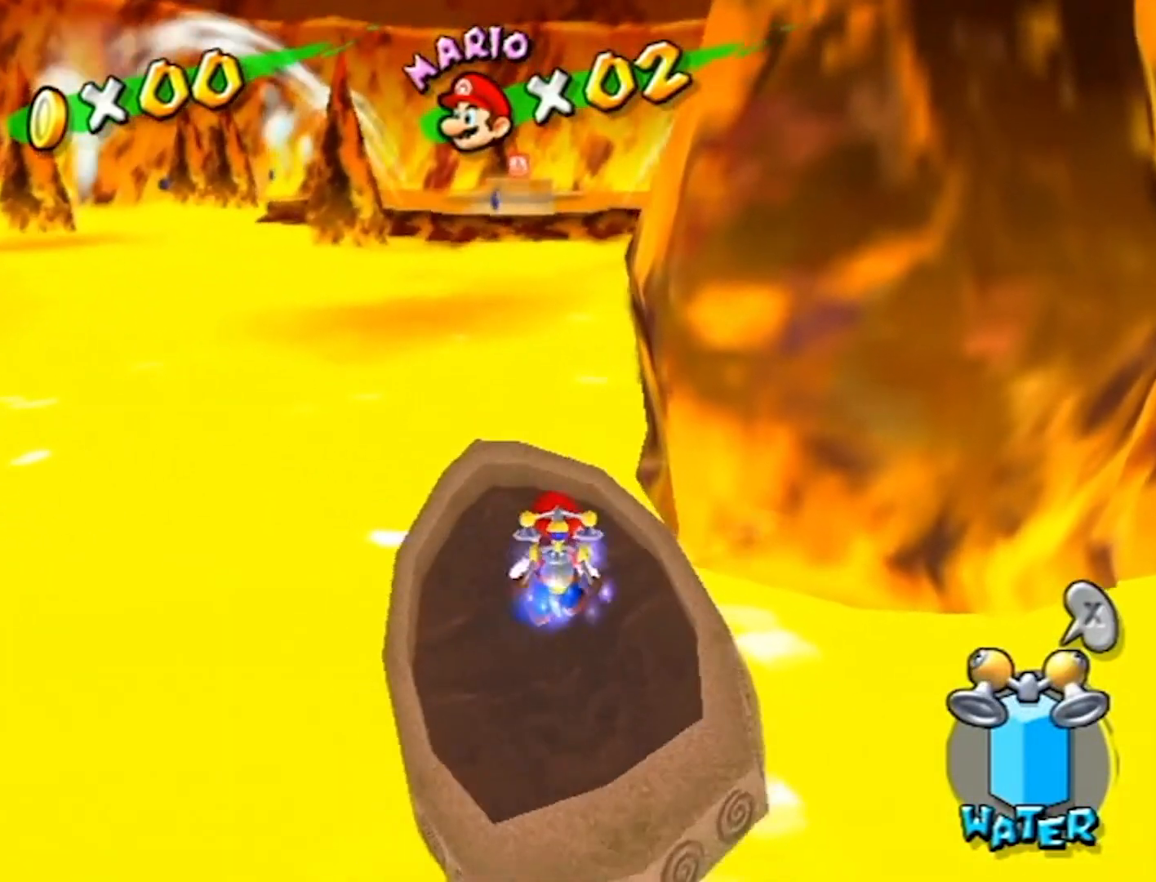
{"buttons": ["A"], "left_stick": "up", "right_stick": "center", "events": [[101, "left_stick", "down-left"], [167, "left_stick", "down-right"], [234, "left_stick", "up-right"], [301, "left_stick", "up"], [401, "A", "down"]]}
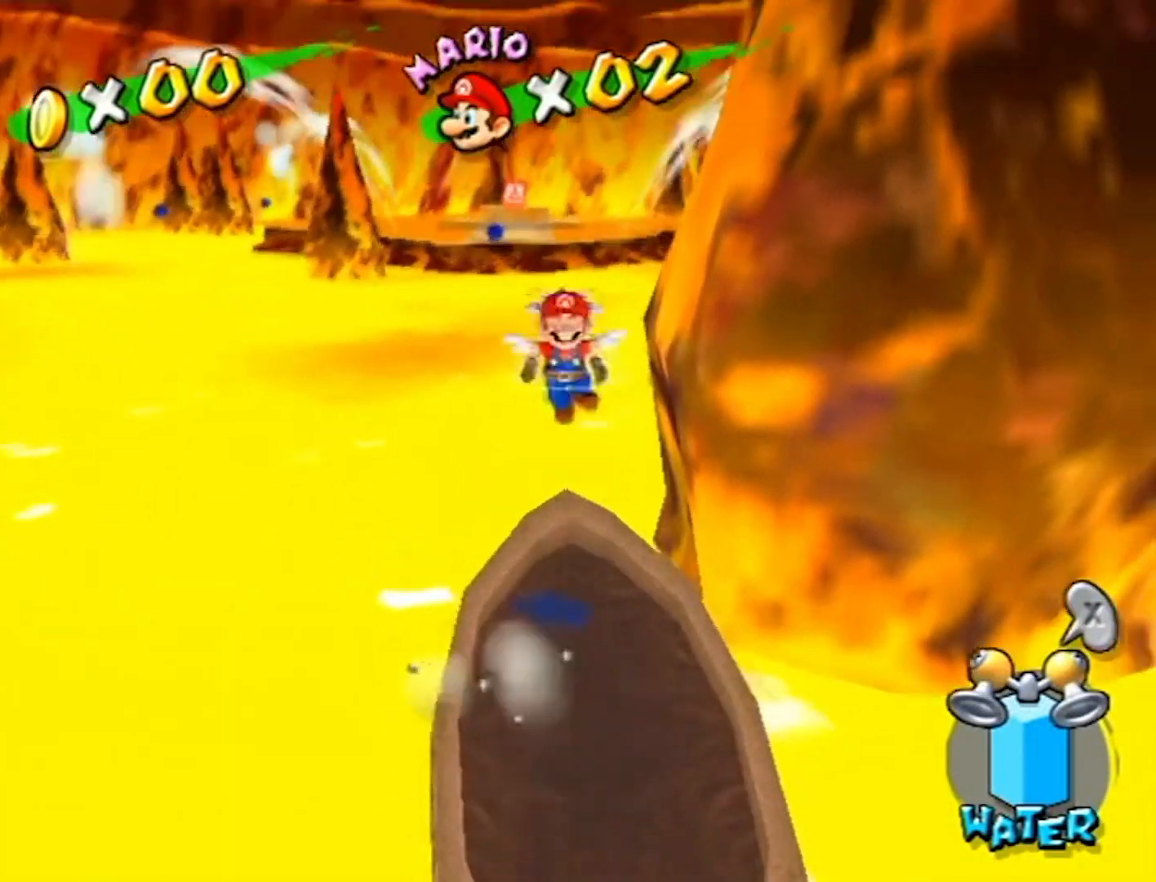
{"buttons": [], "left_stick": "up", "right_stick": "left", "events": [[133, "A", "up"], [267, "right_stick", "left"]]}
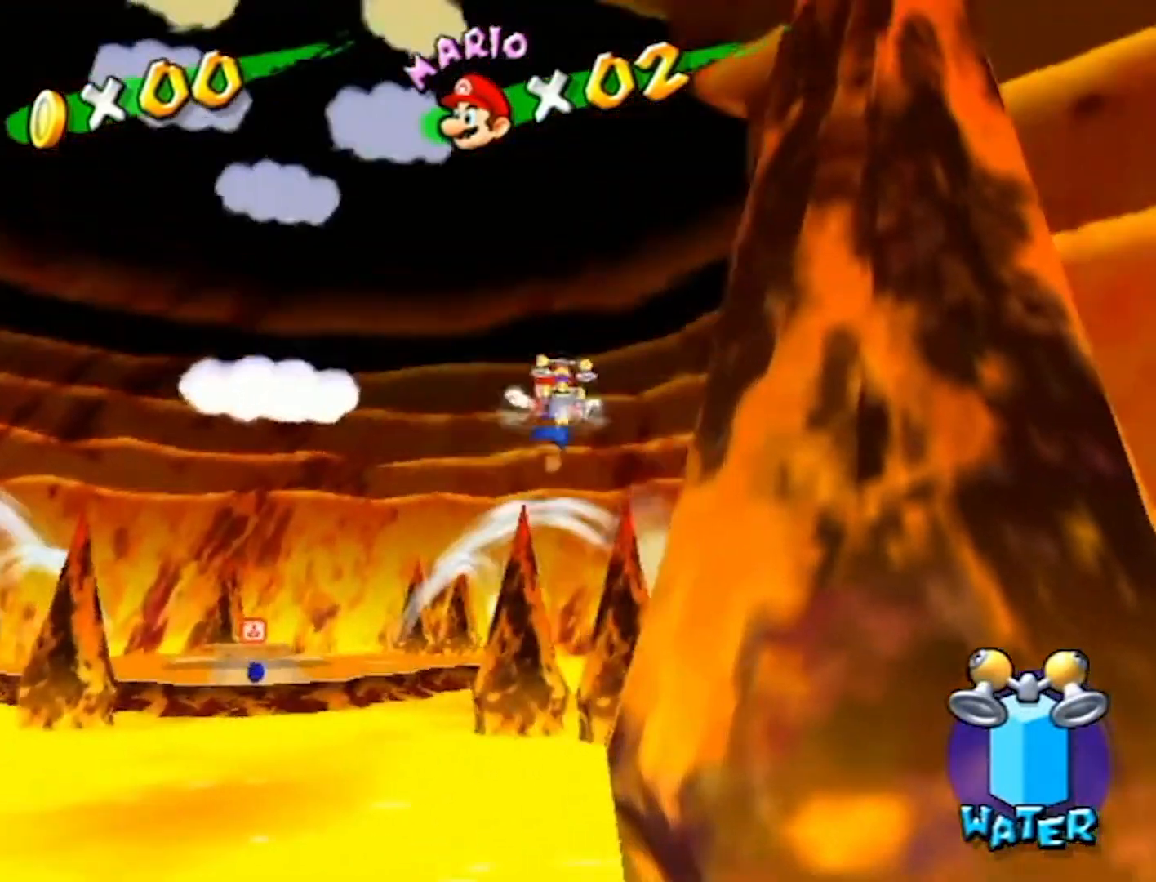
{"buttons": ["R1"], "left_stick": "up-right", "right_stick": "left", "events": [[167, "left_stick", "up-right"], [167, "right_stick", "center"], [334, "R1", "down"], [501, "right_stick", "left"]]}
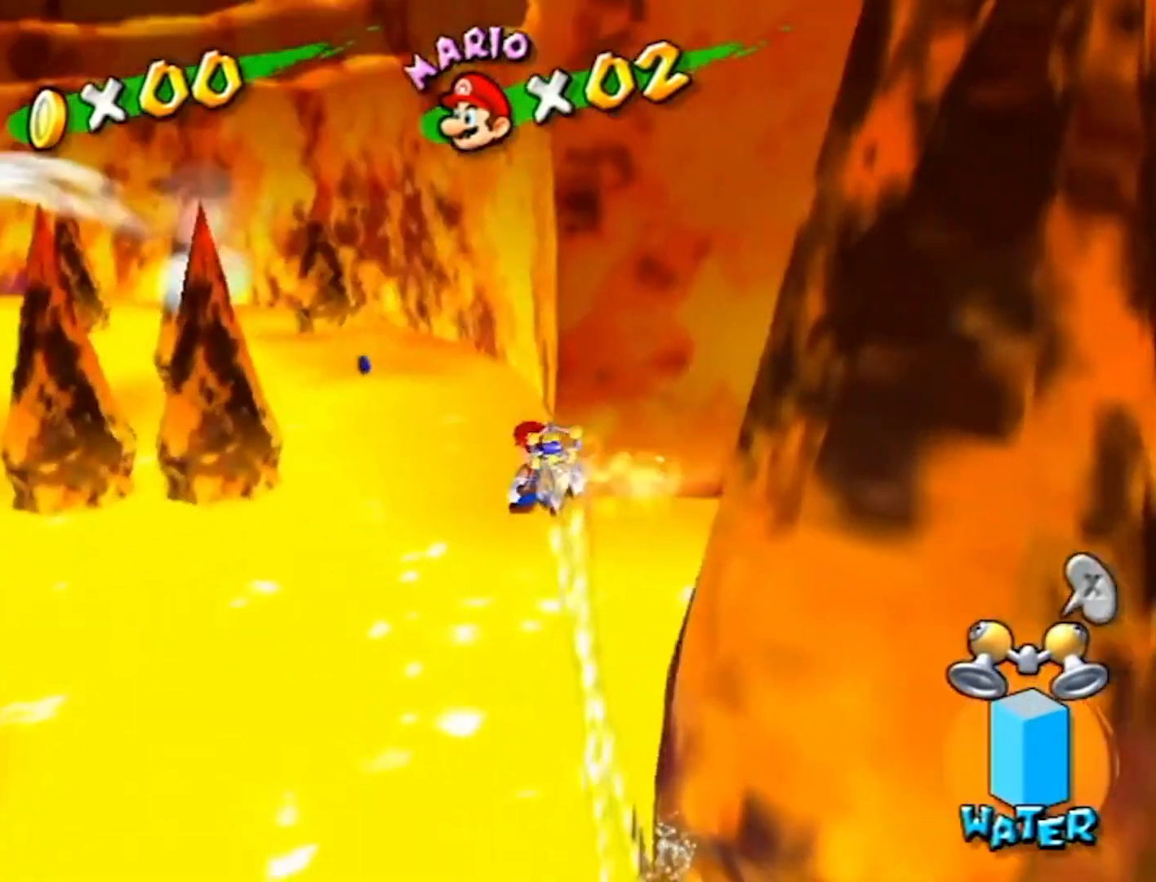
{"buttons": ["R1"], "left_stick": "up-right", "right_stick": "center", "events": [[467, "right_stick", "center"]]}
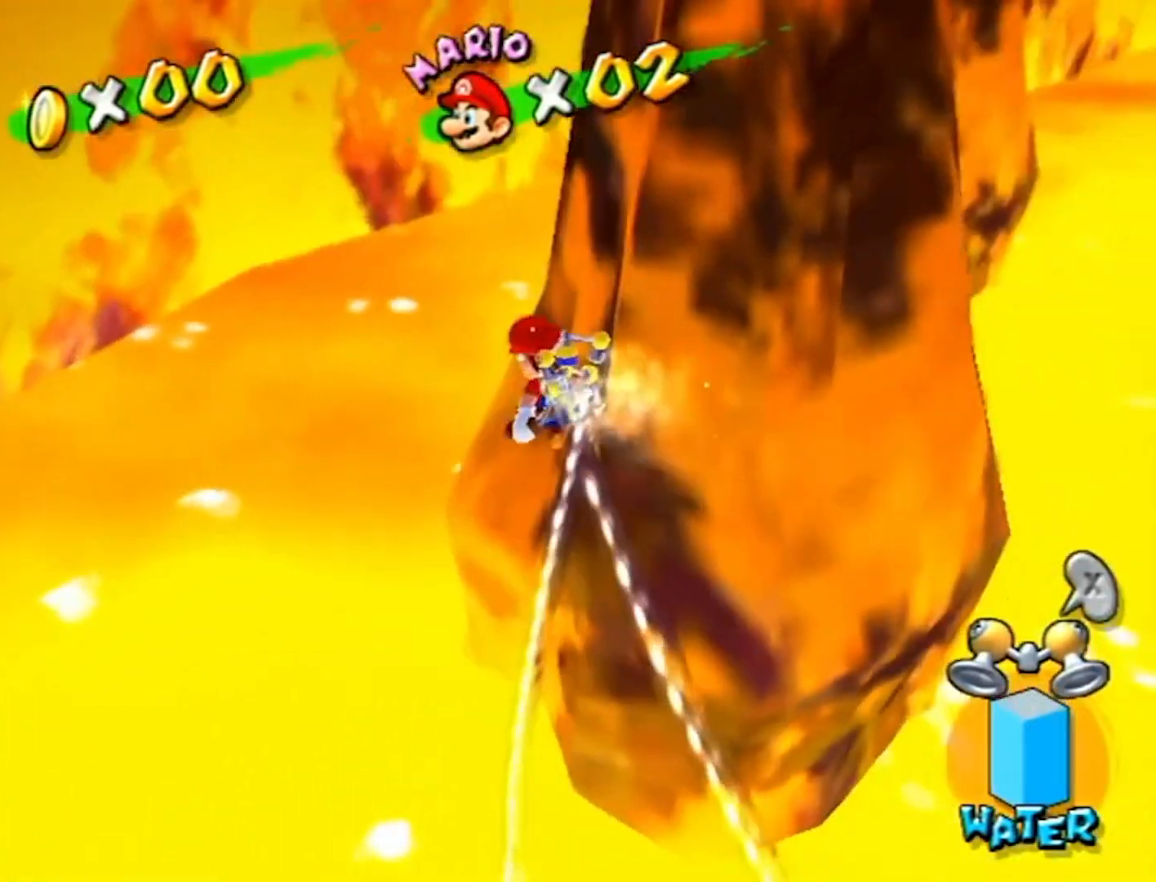
{"buttons": ["R1"], "left_stick": "up-right", "right_stick": "center", "events": [[200, "right_stick", "left"], [367, "right_stick", "center"]]}
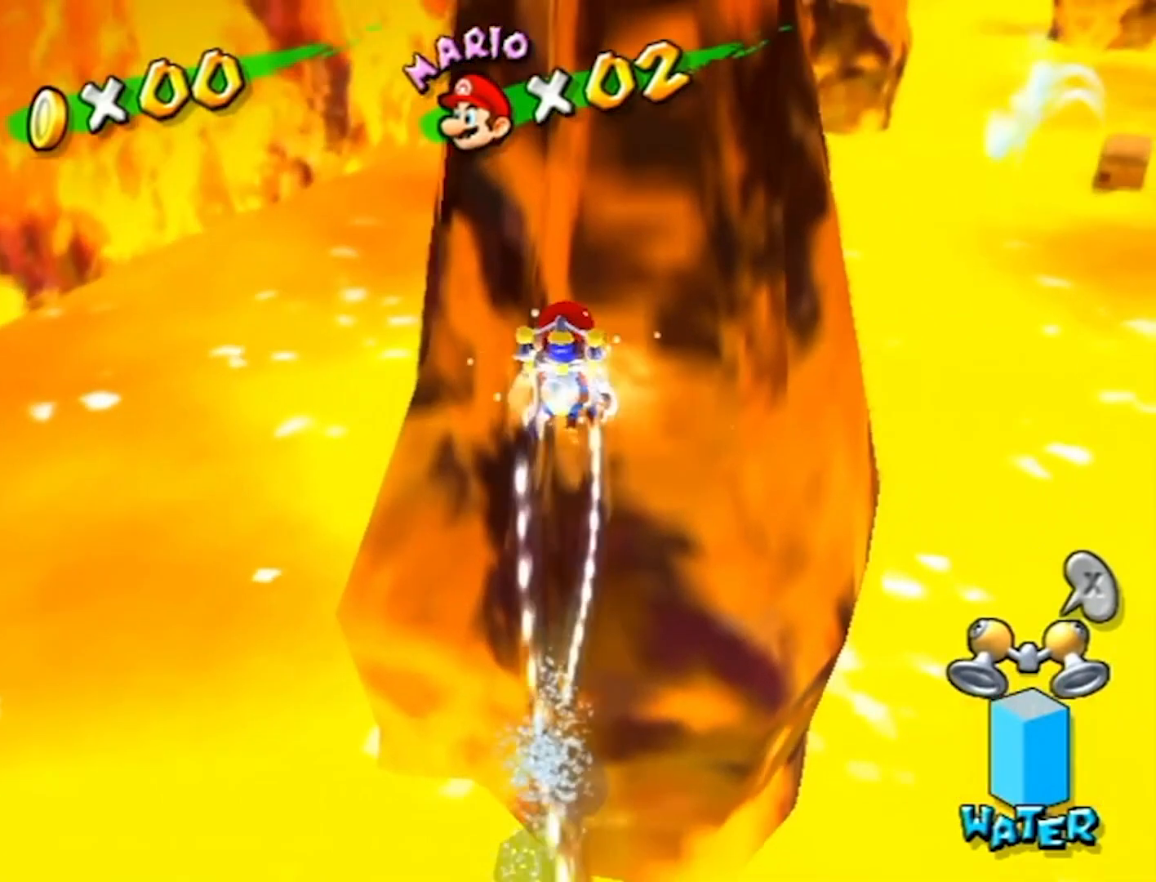
{"buttons": ["R1"], "left_stick": "up", "right_stick": "center", "events": [[66, "left_stick", "up"]]}
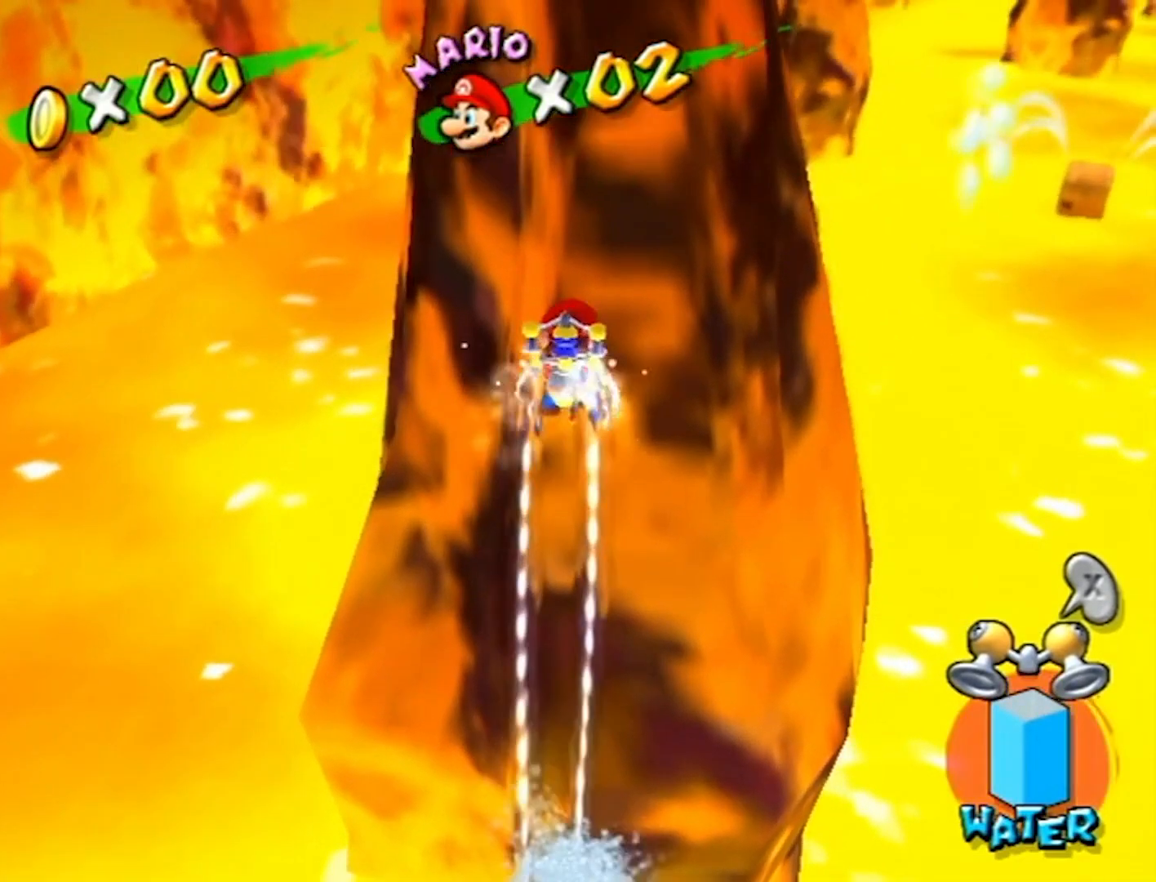
{"buttons": [], "left_stick": "down", "right_stick": "center", "events": [[34, "R1", "up"], [100, "left_stick", "center"], [100, "right_stick", "left"], [200, "left_stick", "down"], [234, "right_stick", "center"]]}
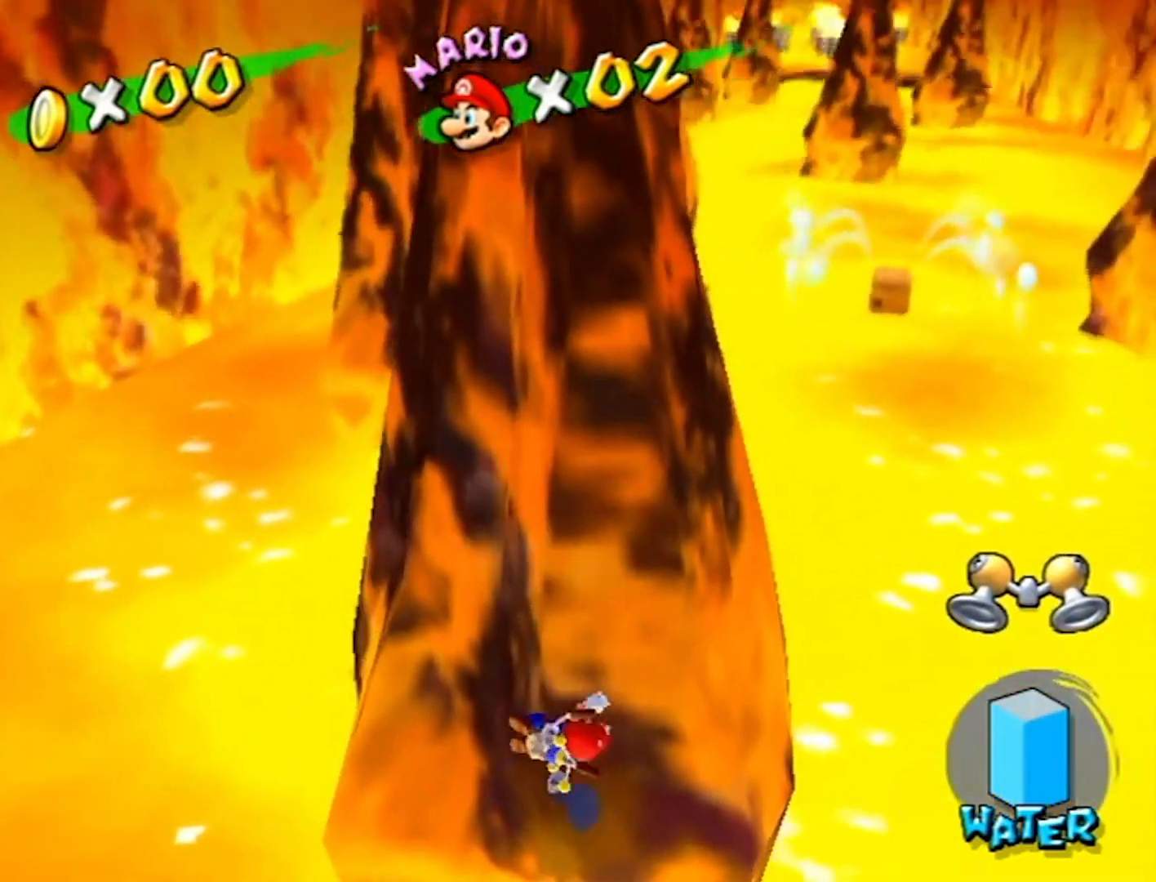
{"buttons": ["R1"], "left_stick": "down", "right_stick": "center", "events": [[333, "R1", "down"]]}
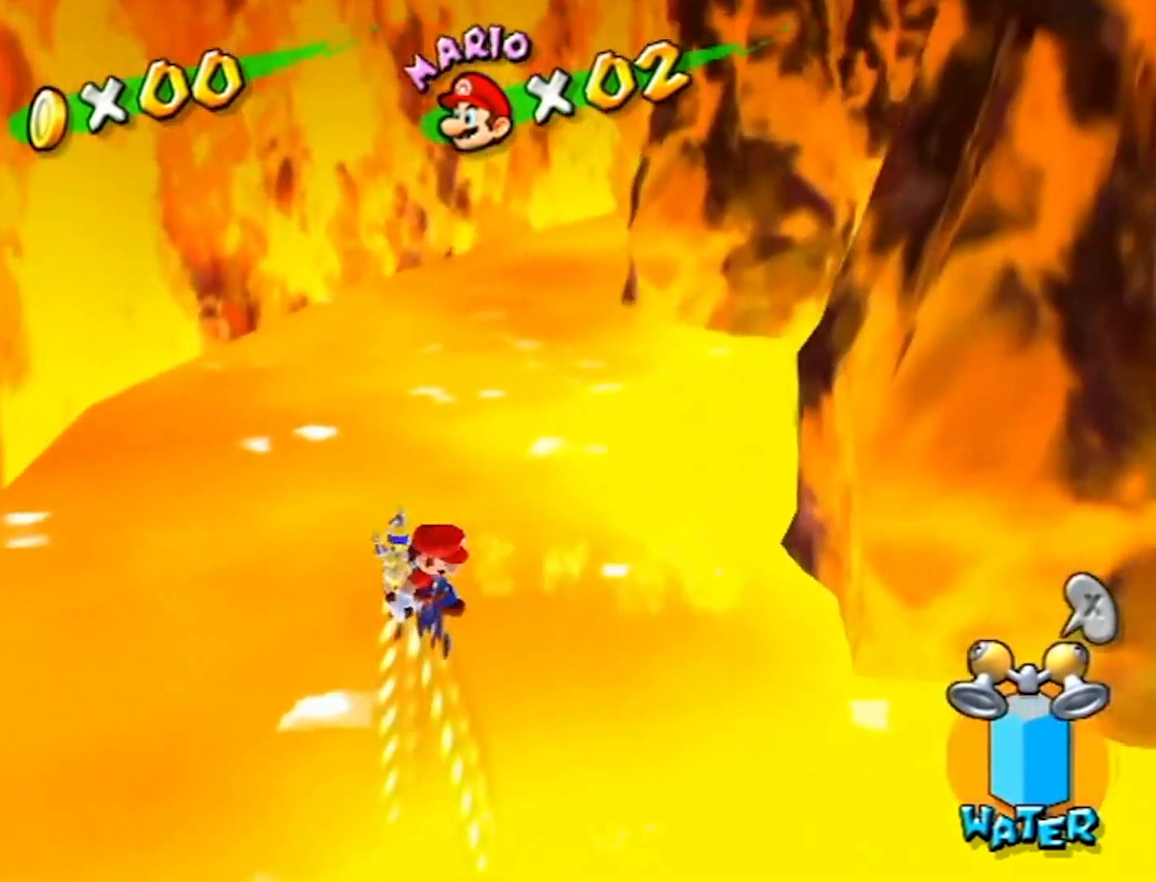
{"buttons": [], "left_stick": "up-right", "right_stick": "center", "events": [[200, "right_stick", "left"], [234, "left_stick", "center"], [367, "right_stick", "center"], [401, "left_stick", "up-right"], [501, "R1", "up"]]}
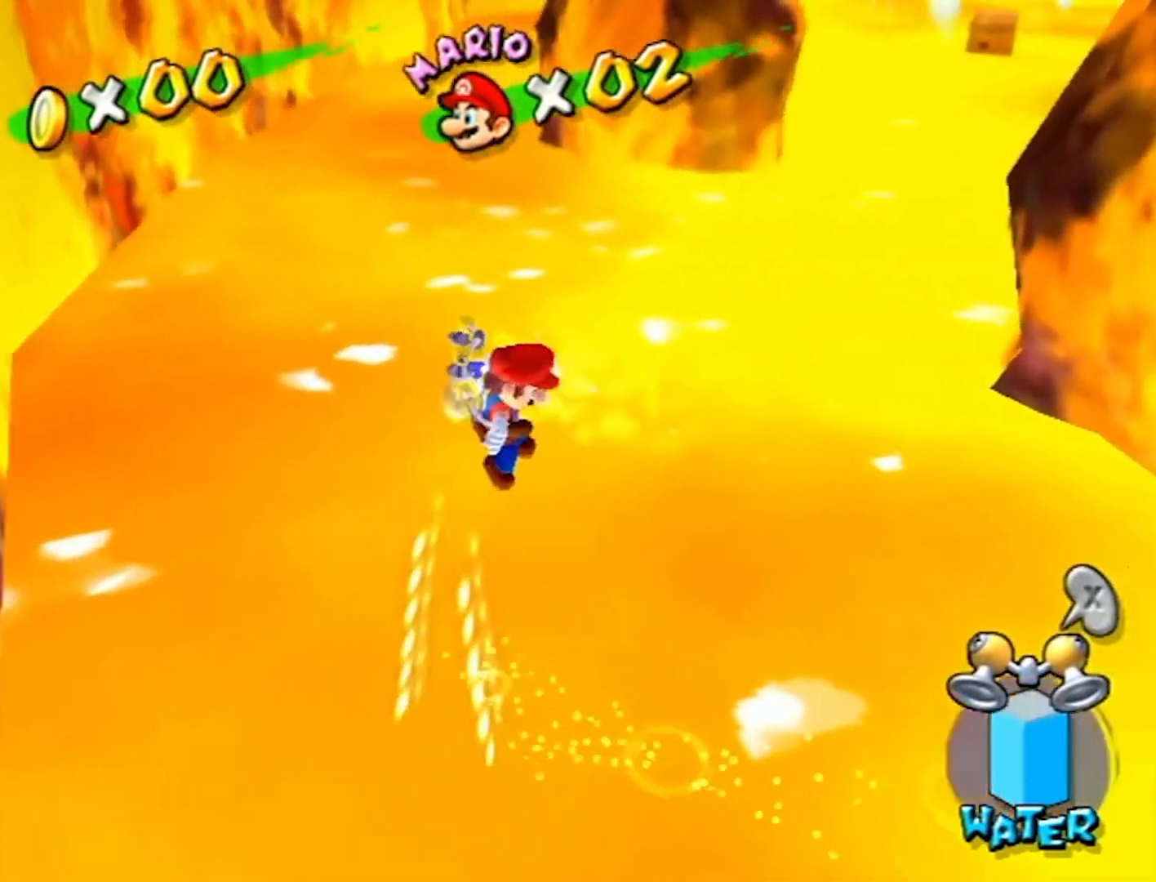
{"buttons": [], "left_stick": "center", "right_stick": "center", "events": [[33, "left_stick", "center"]]}
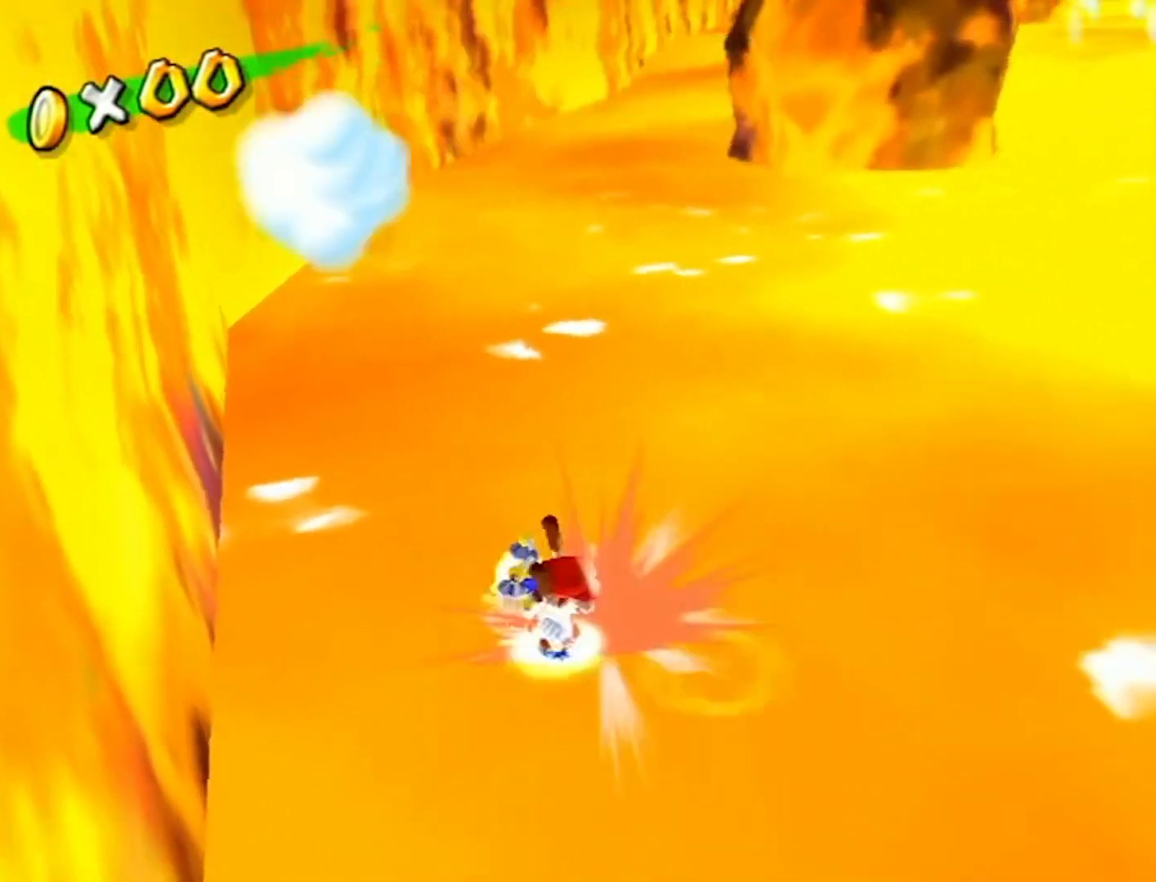
{"buttons": [], "left_stick": "center", "right_stick": "center", "events": []}
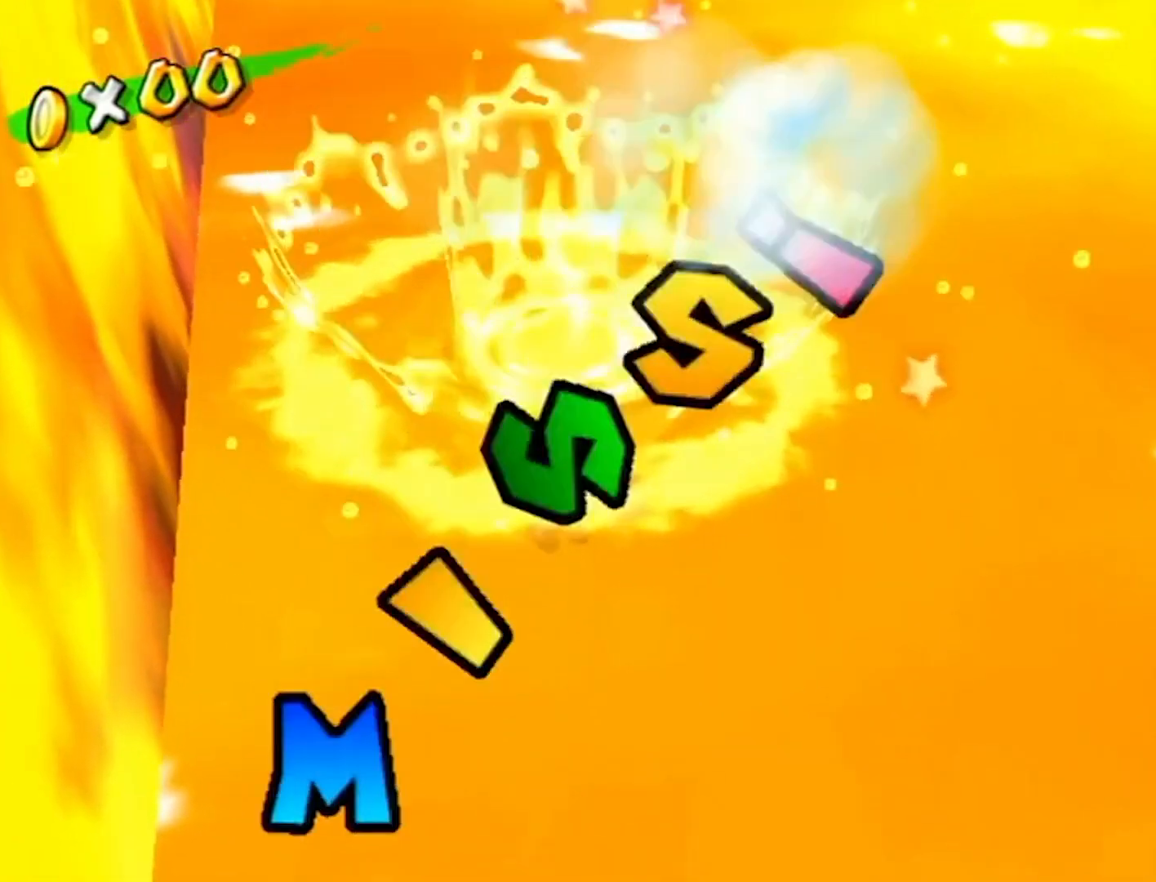
{"buttons": [], "left_stick": "center", "right_stick": "center", "events": []}
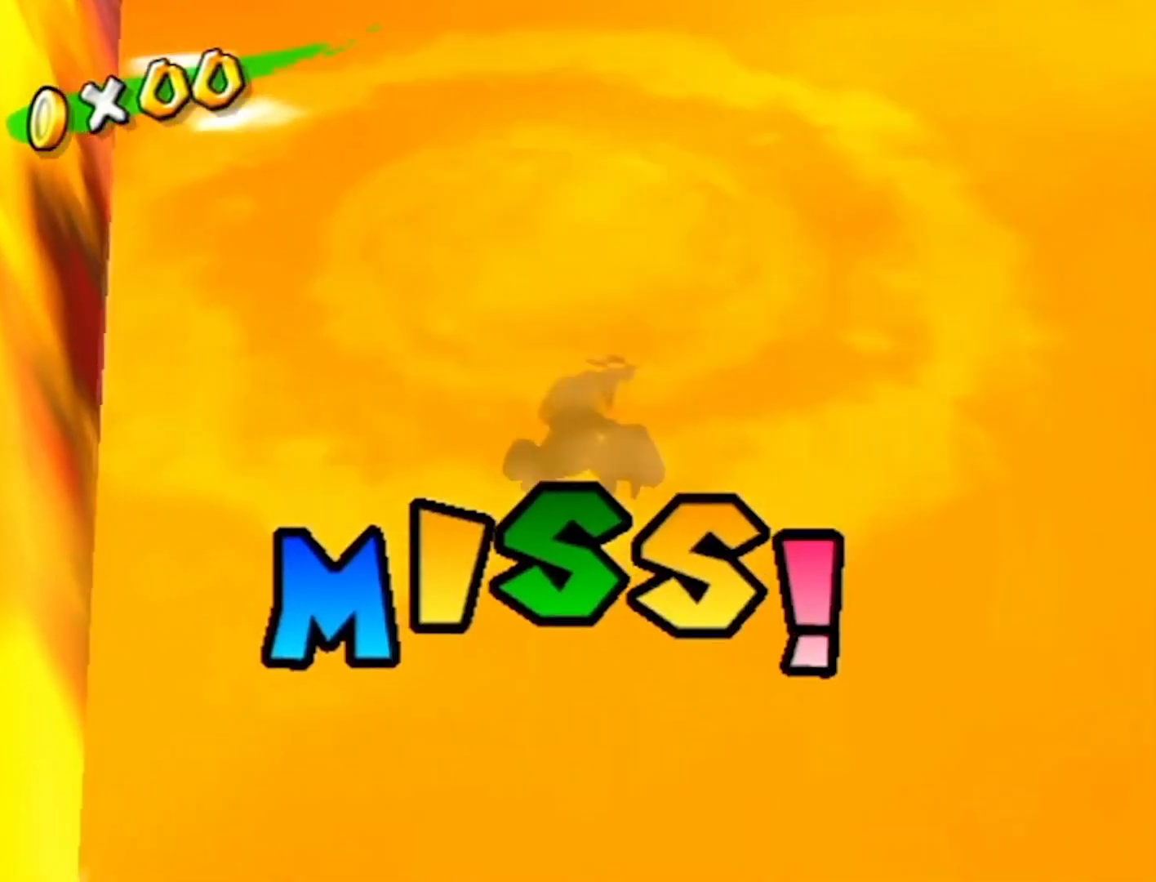
{"buttons": [], "left_stick": "center", "right_stick": "center", "events": []}
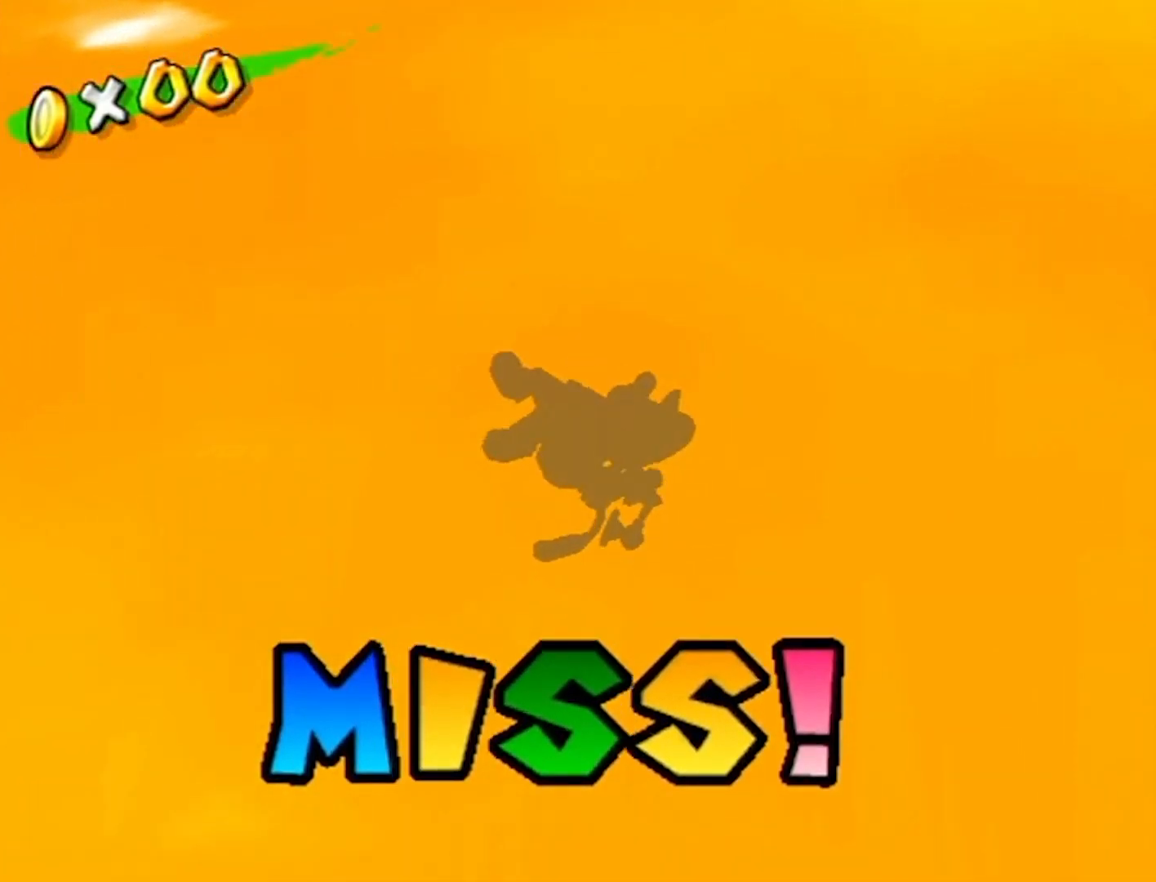
{"buttons": [], "left_stick": "center", "right_stick": "center", "events": []}
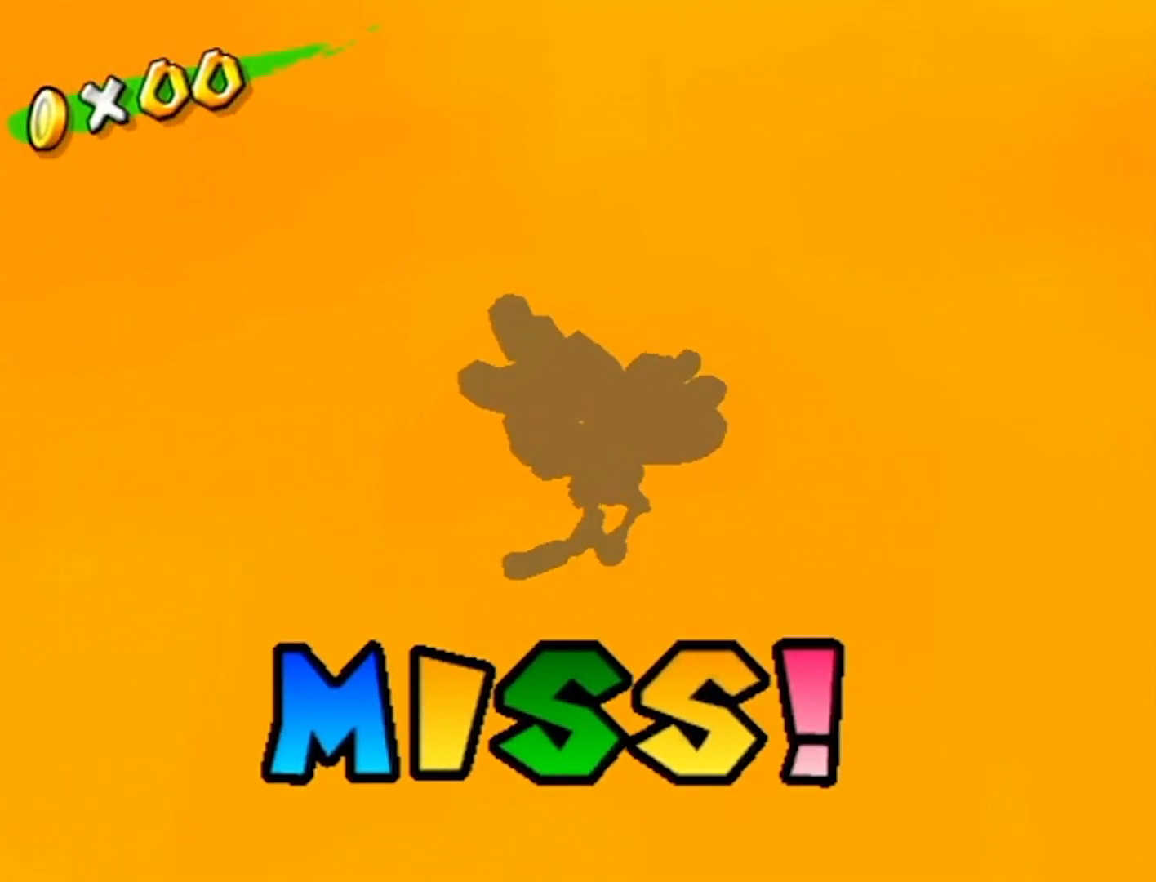
{"buttons": [], "left_stick": "center", "right_stick": "center", "events": []}
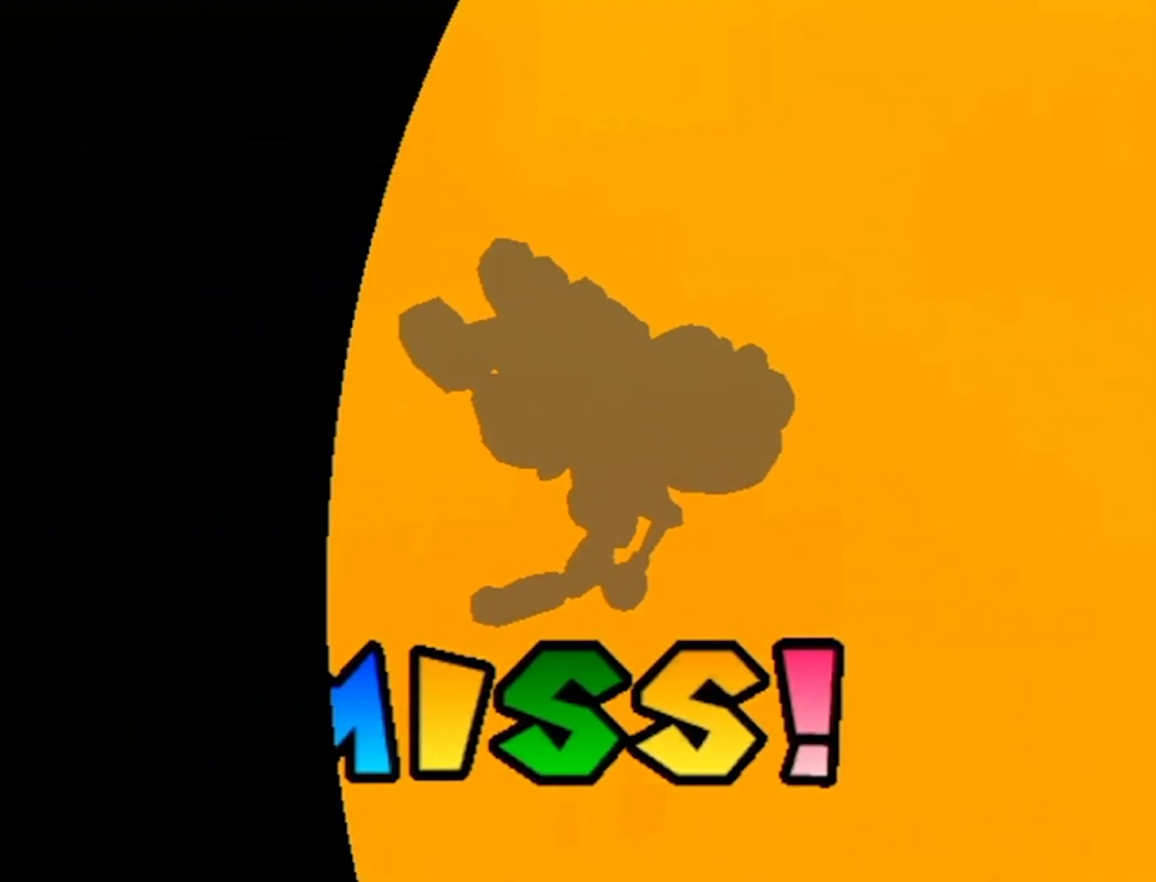
{"buttons": [], "left_stick": "center", "right_stick": "center", "events": []}
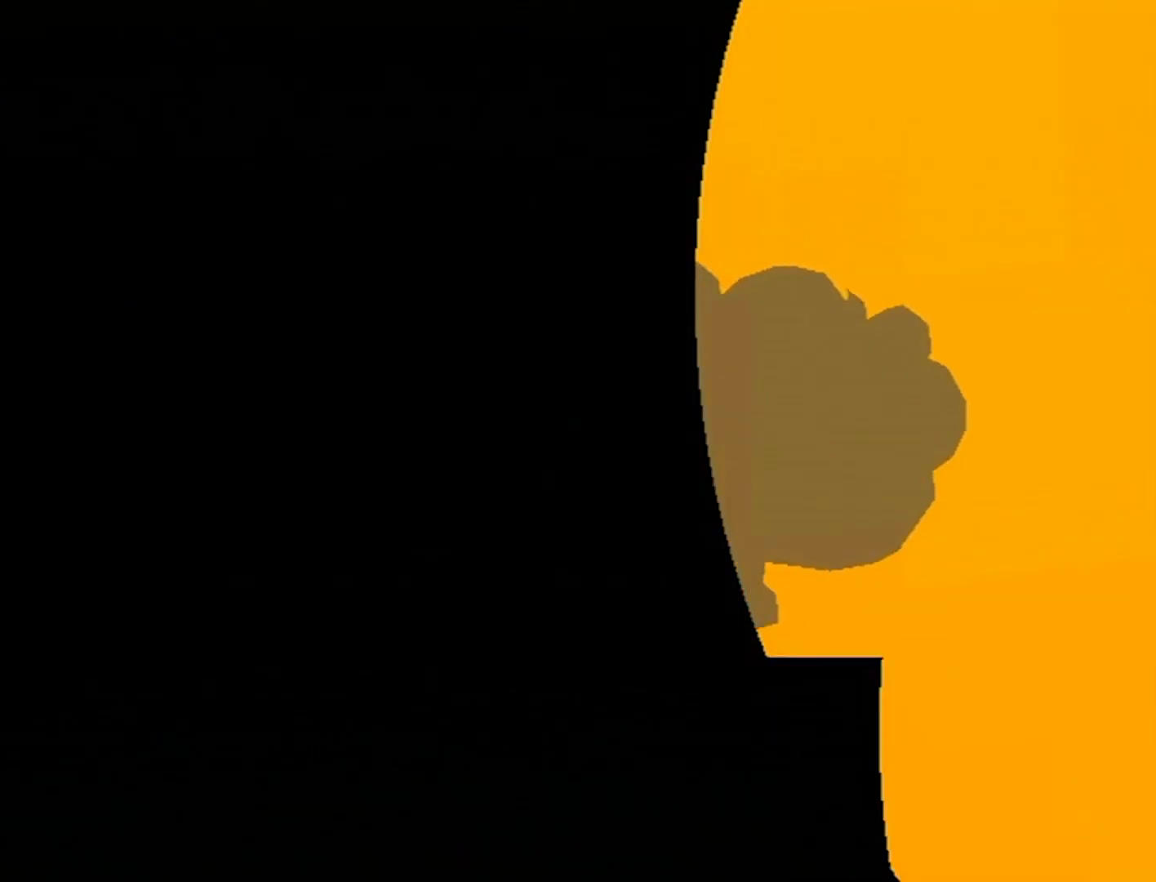
{"buttons": [], "left_stick": "center", "right_stick": "center", "events": []}
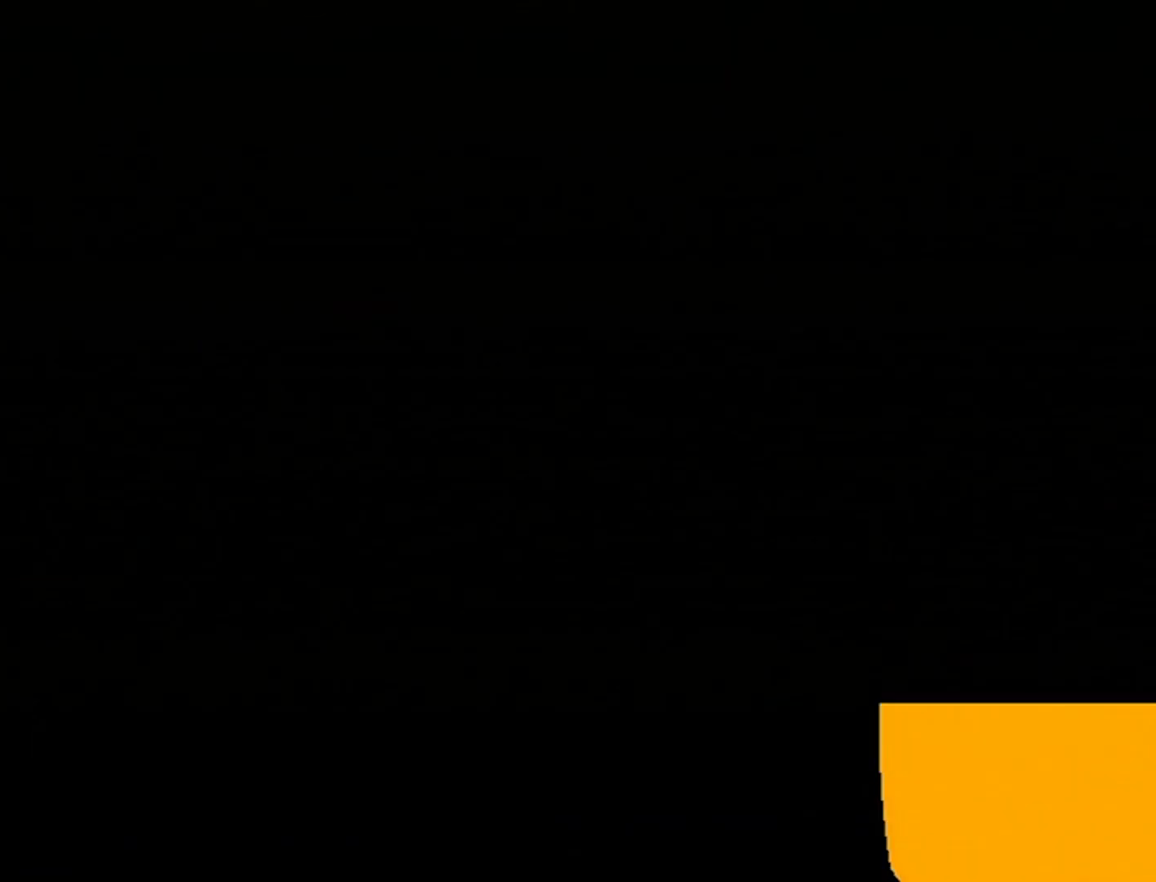
{"buttons": [], "left_stick": "center", "right_stick": "center", "events": []}
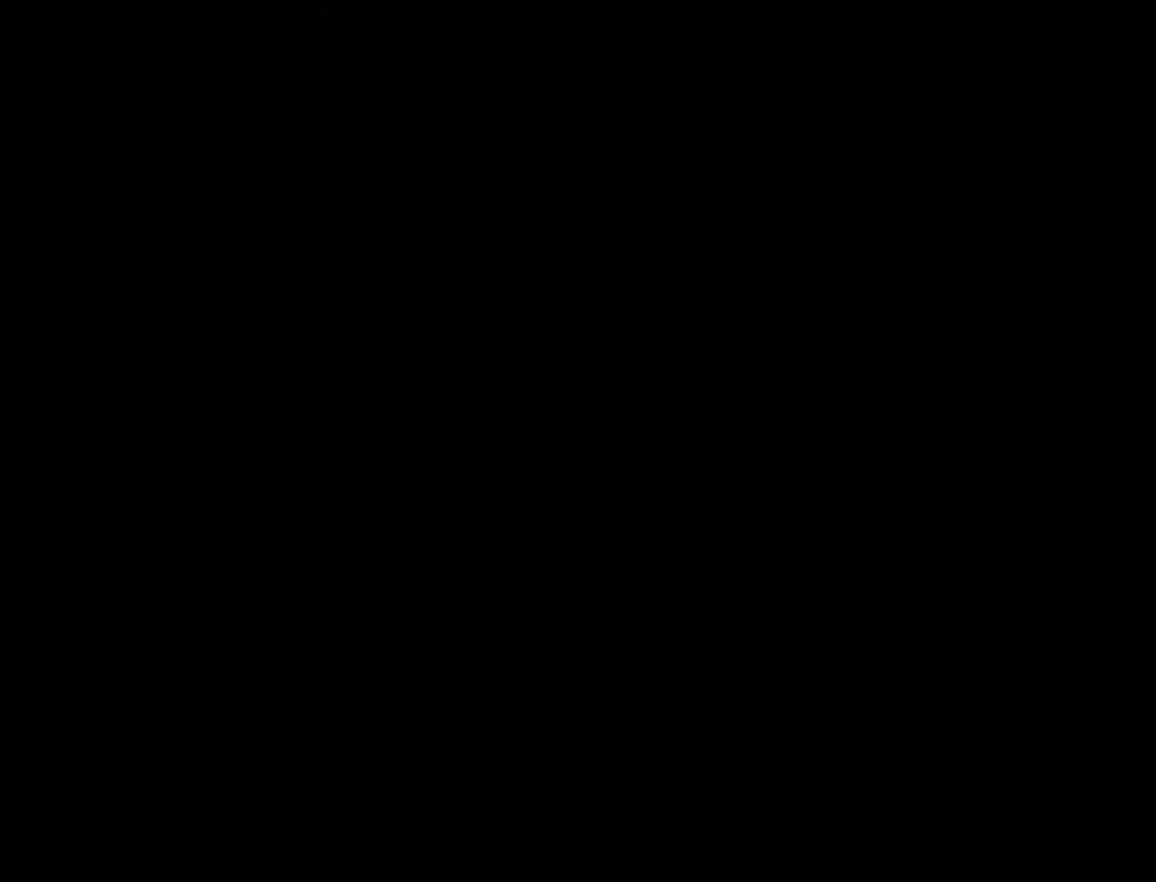
{"buttons": [], "left_stick": "center", "right_stick": "center", "events": []}